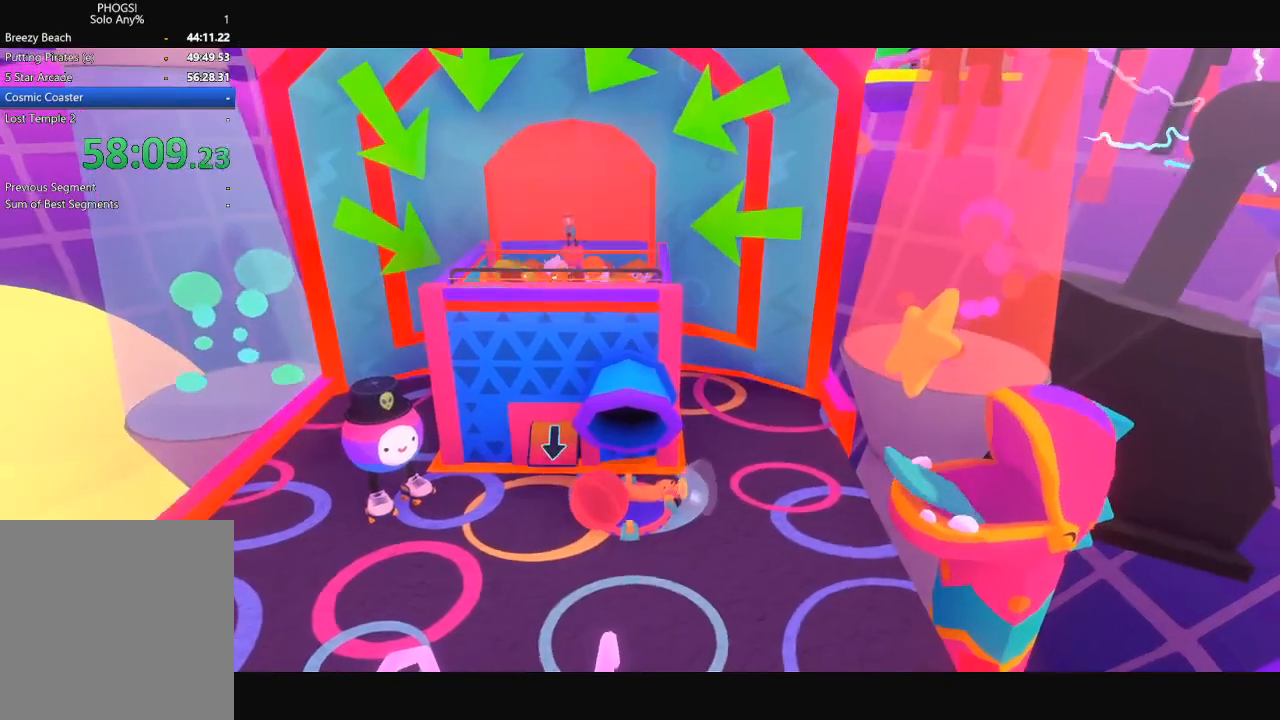
Gameplay with a controller (Xbox layout); each line is a JSON object with the inputs held at the frame after it. "button_events" lists button changes between this image and that frame as [ms after this image, input, new state], when the widget could be followed in between (sticks are given only as held states).
{"buttons": [], "left_stick": "right", "right_stick": "right", "button_events": []}
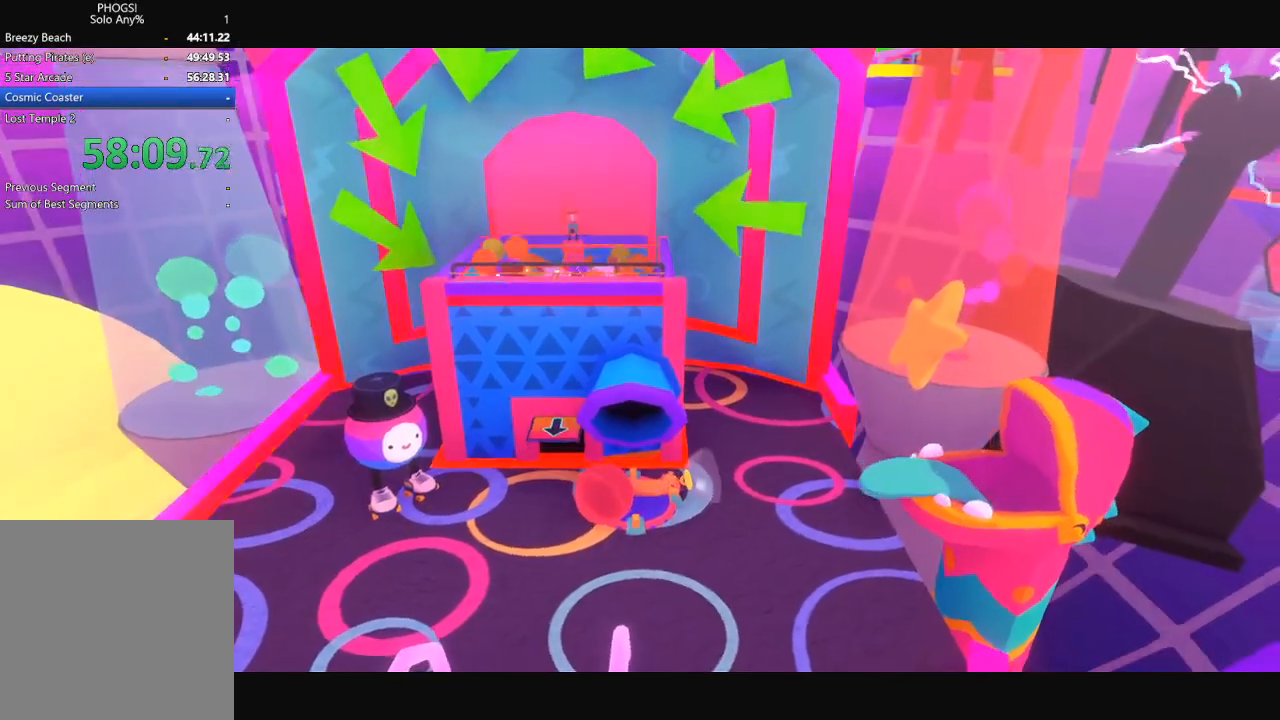
{"buttons": [], "left_stick": "down-right", "right_stick": "right", "button_events": []}
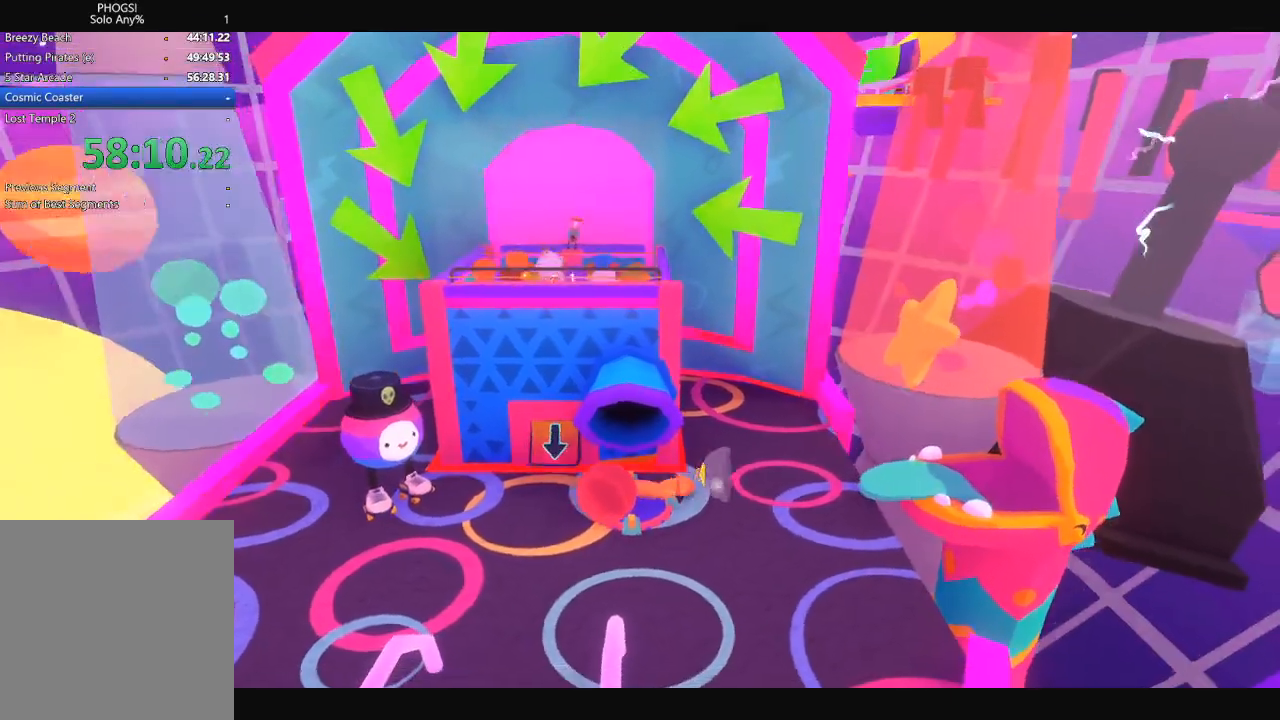
{"buttons": [], "left_stick": "down-right", "right_stick": "right", "button_events": []}
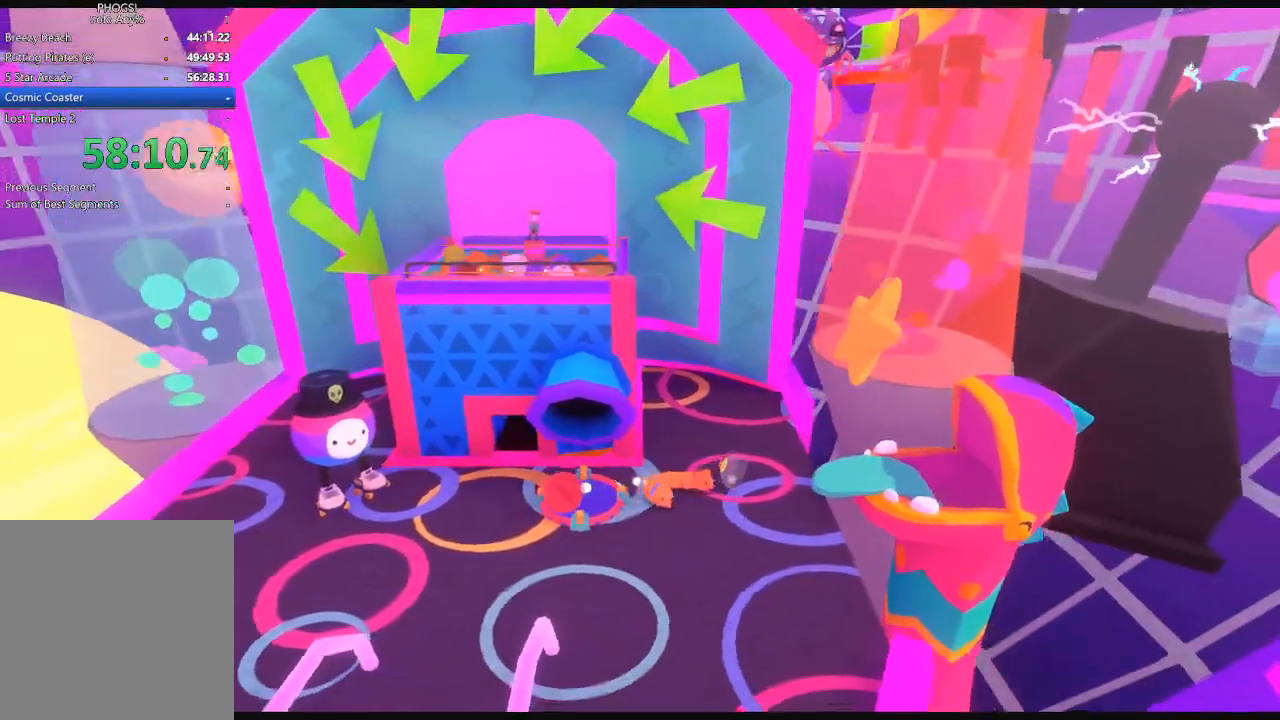
{"buttons": [], "left_stick": "right", "right_stick": "up-right", "button_events": []}
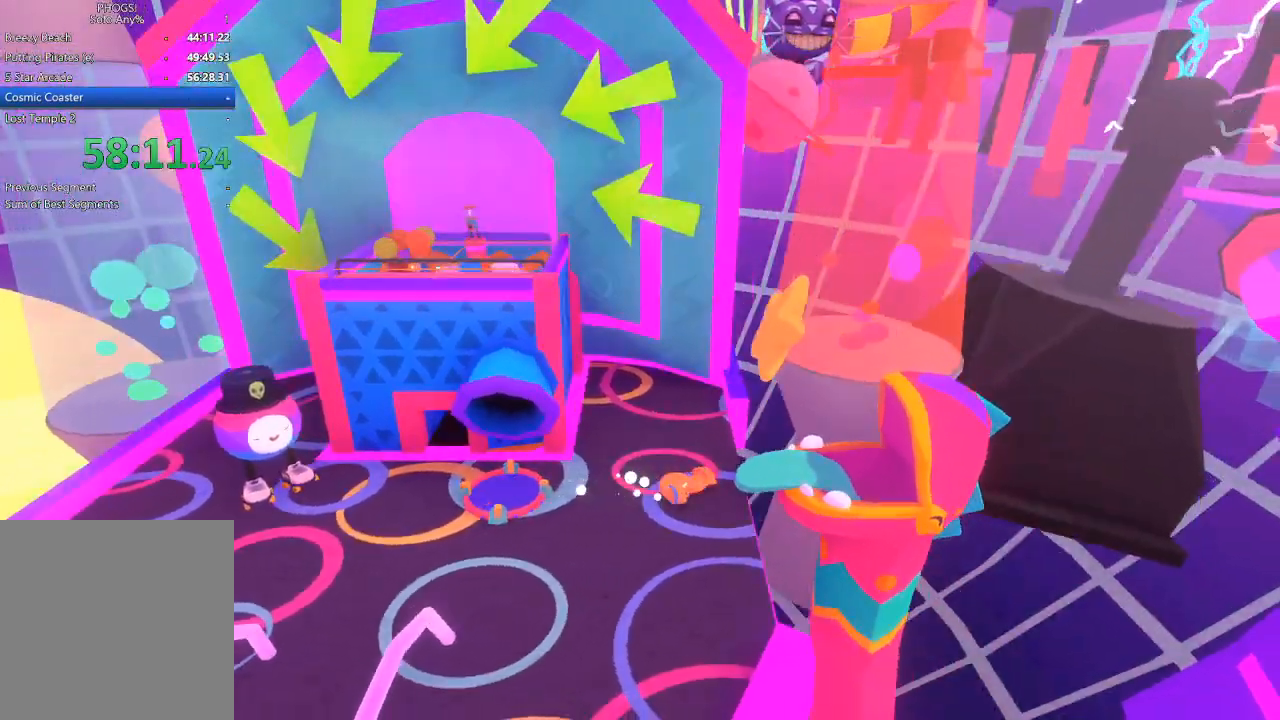
{"buttons": [], "left_stick": "down-right", "right_stick": "right", "button_events": [[100, "L1", "down"], [233, "R1", "down"], [300, "R1", "up"], [333, "L1", "up"]]}
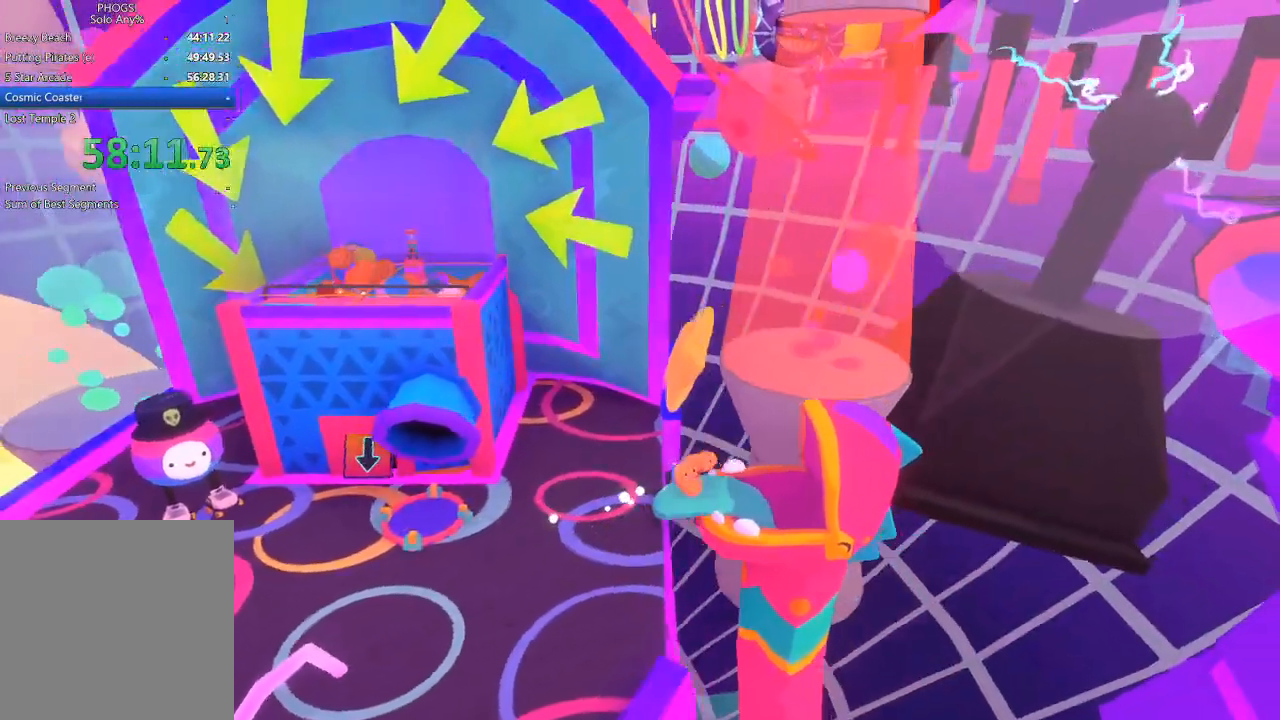
{"buttons": [], "left_stick": "down", "right_stick": "down", "button_events": []}
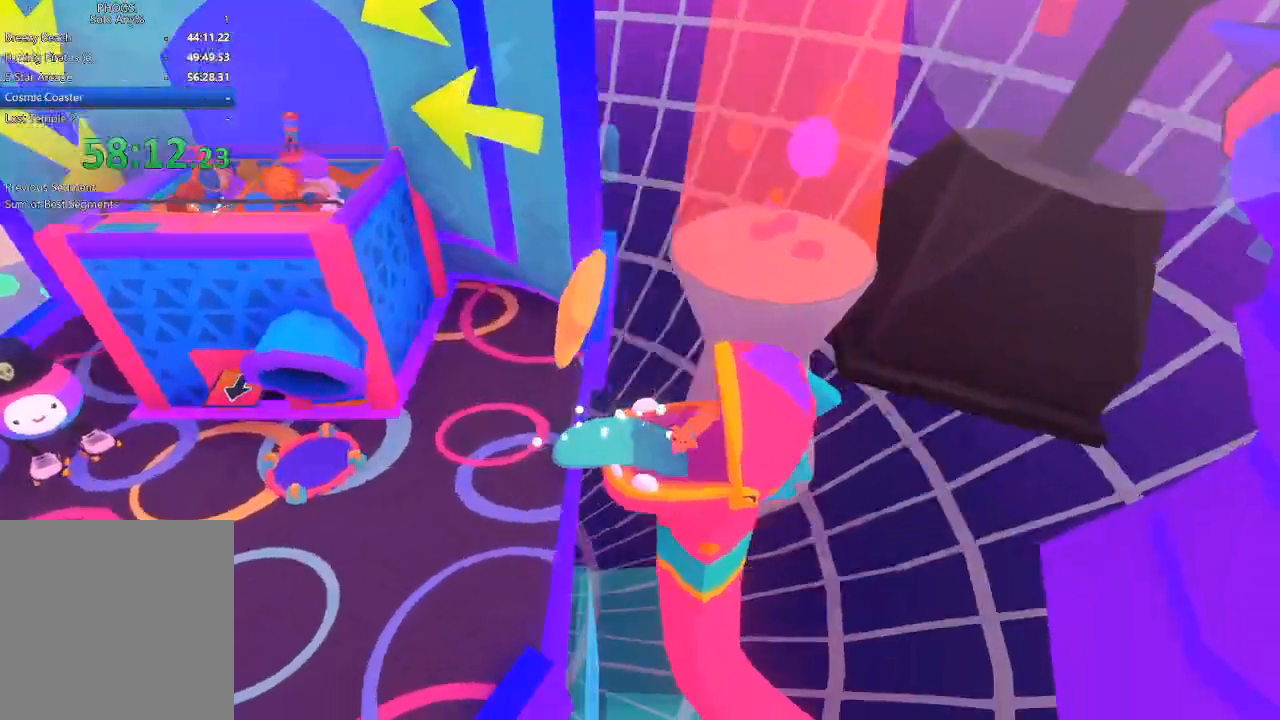
{"buttons": [], "left_stick": "center", "right_stick": "center", "button_events": []}
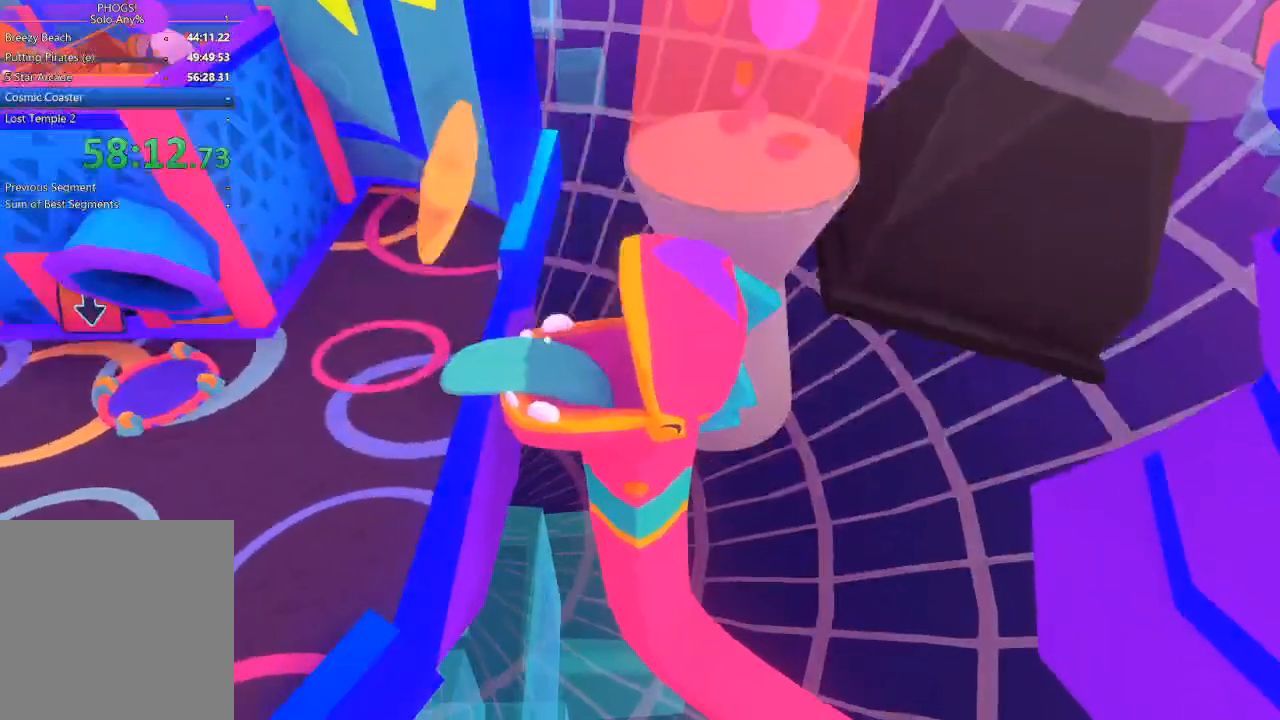
{"buttons": [], "left_stick": "center", "right_stick": "center", "button_events": []}
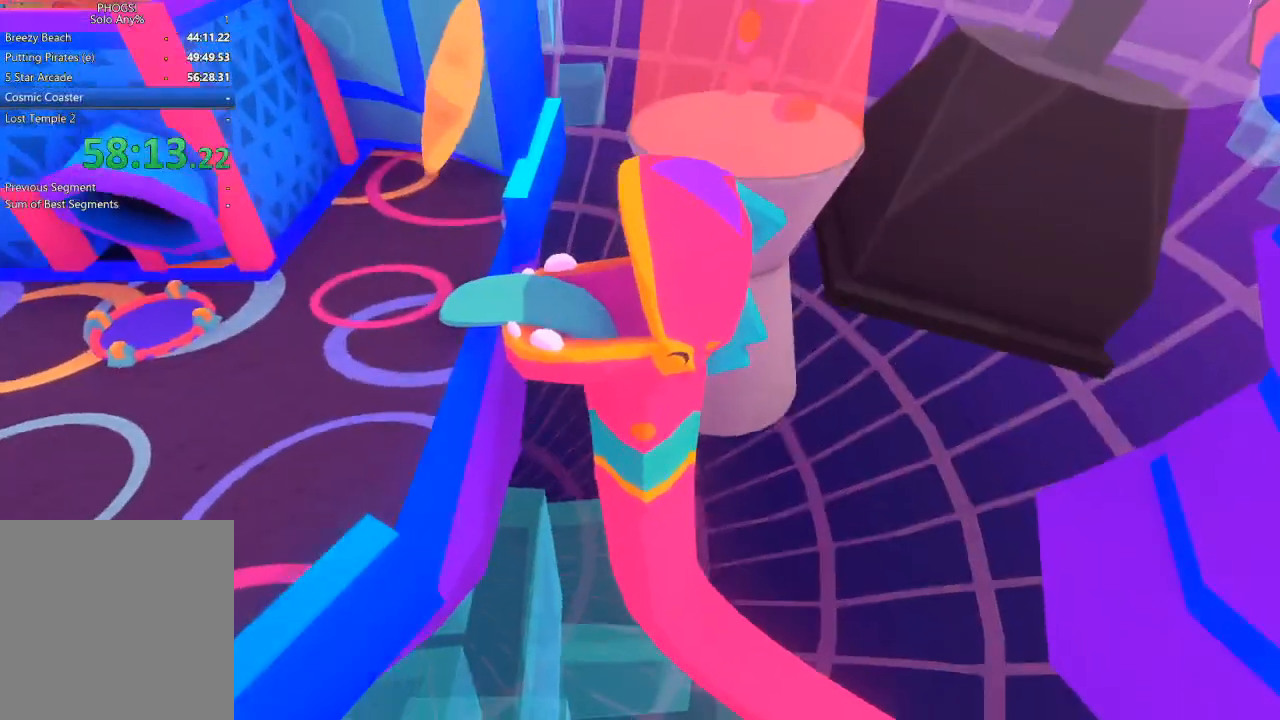
{"buttons": [], "left_stick": "down", "right_stick": "down", "button_events": []}
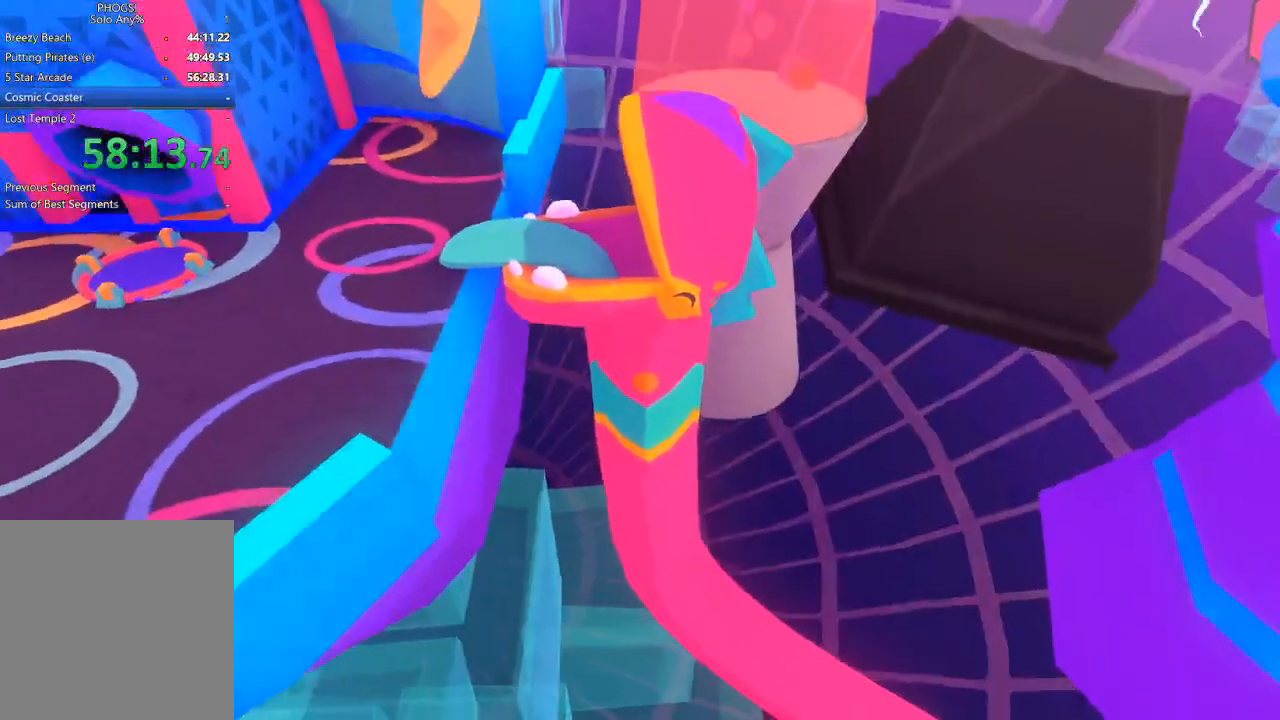
{"buttons": [], "left_stick": "center", "right_stick": "center", "button_events": []}
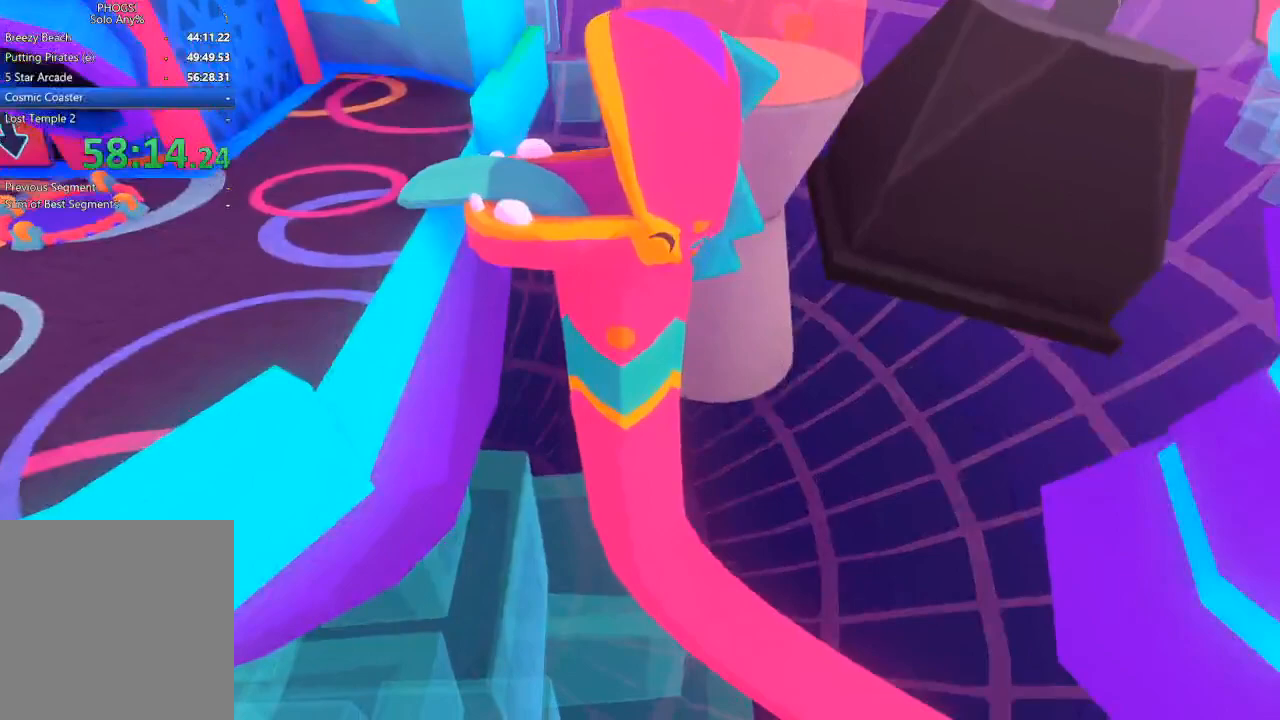
{"buttons": [], "left_stick": "down", "right_stick": "left", "button_events": []}